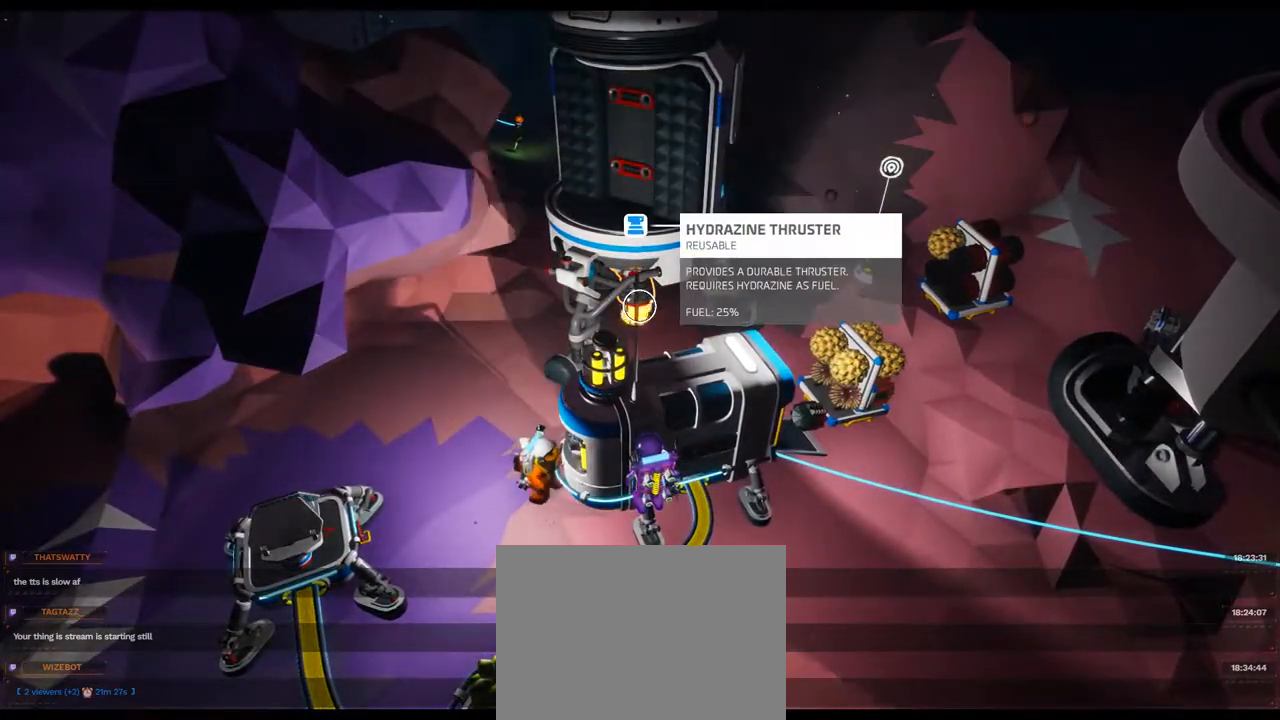
Gameplay with a controller (Xbox layout); each line is a JSON object with the inputs held at the frame after it. "events" lists button and stick changes between this image and that frame as [ms after this image, input, new state], when the widget could be followed in between. Not read: L3 R3.
{"buttons": ["L2"], "left_stick": "center", "right_stick": "center", "events": []}
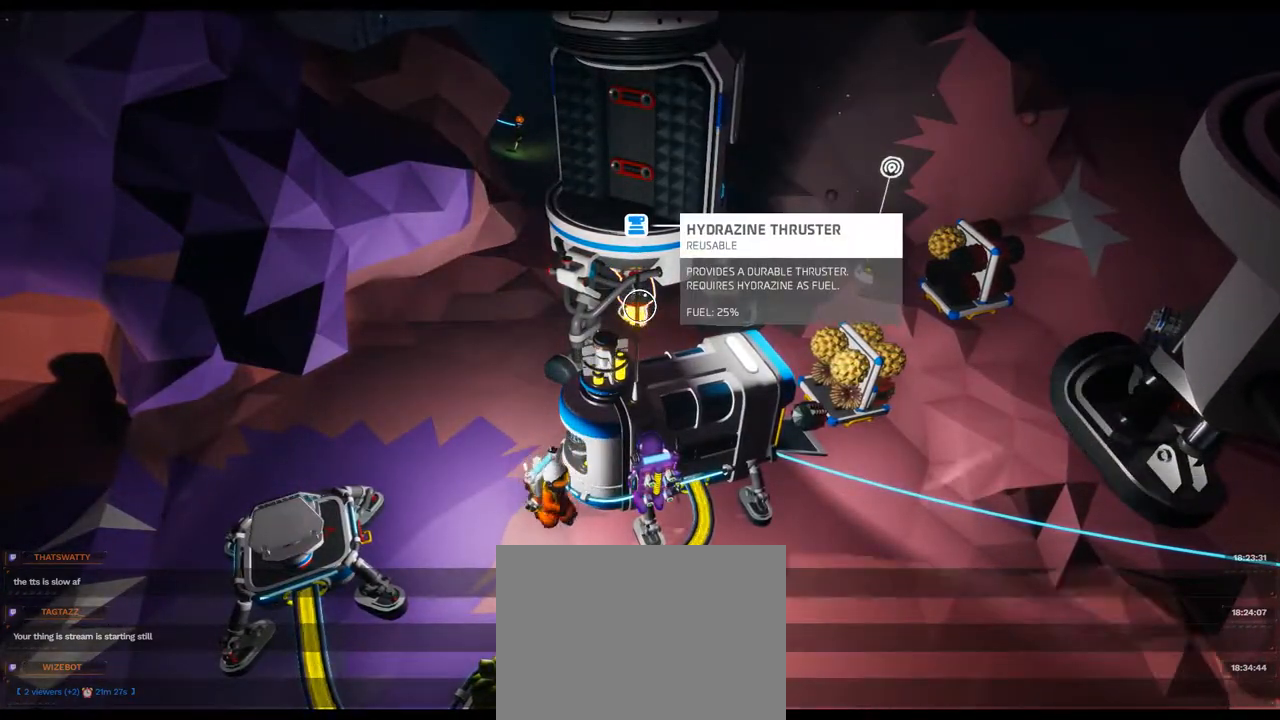
{"buttons": [], "left_stick": "center", "right_stick": "down-right"}
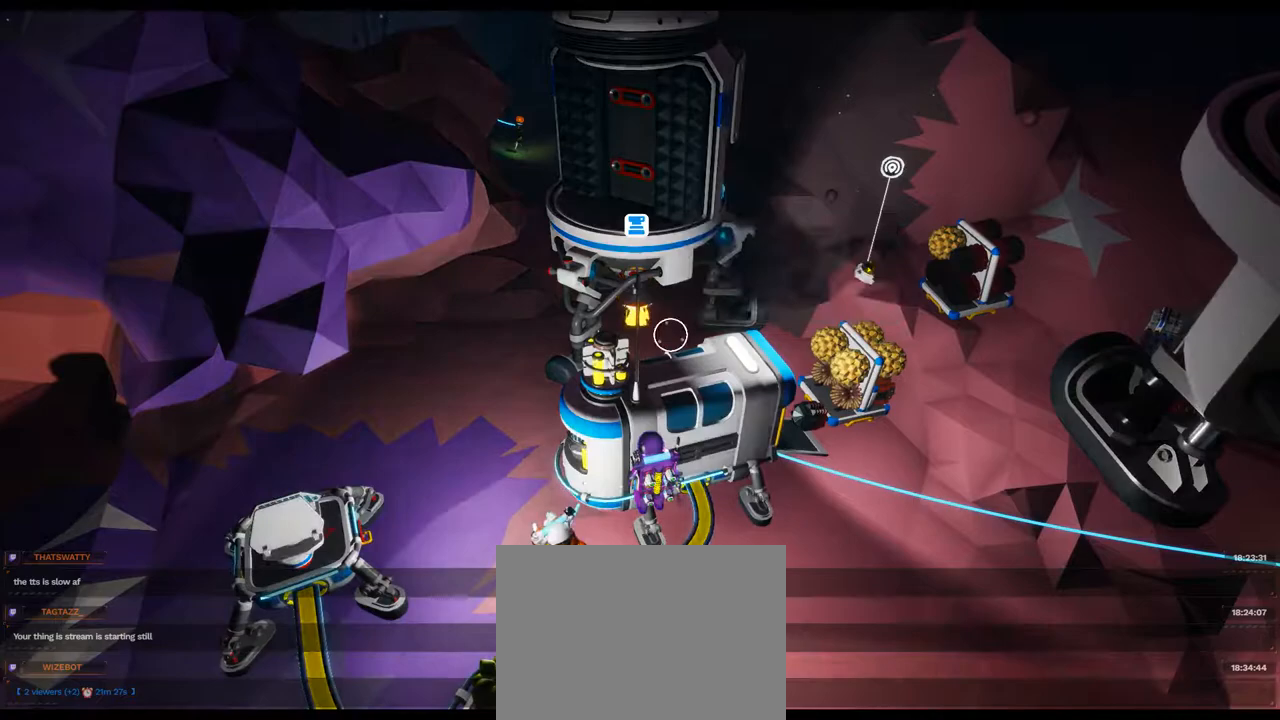
{"buttons": ["L2"], "left_stick": "center", "right_stick": "center"}
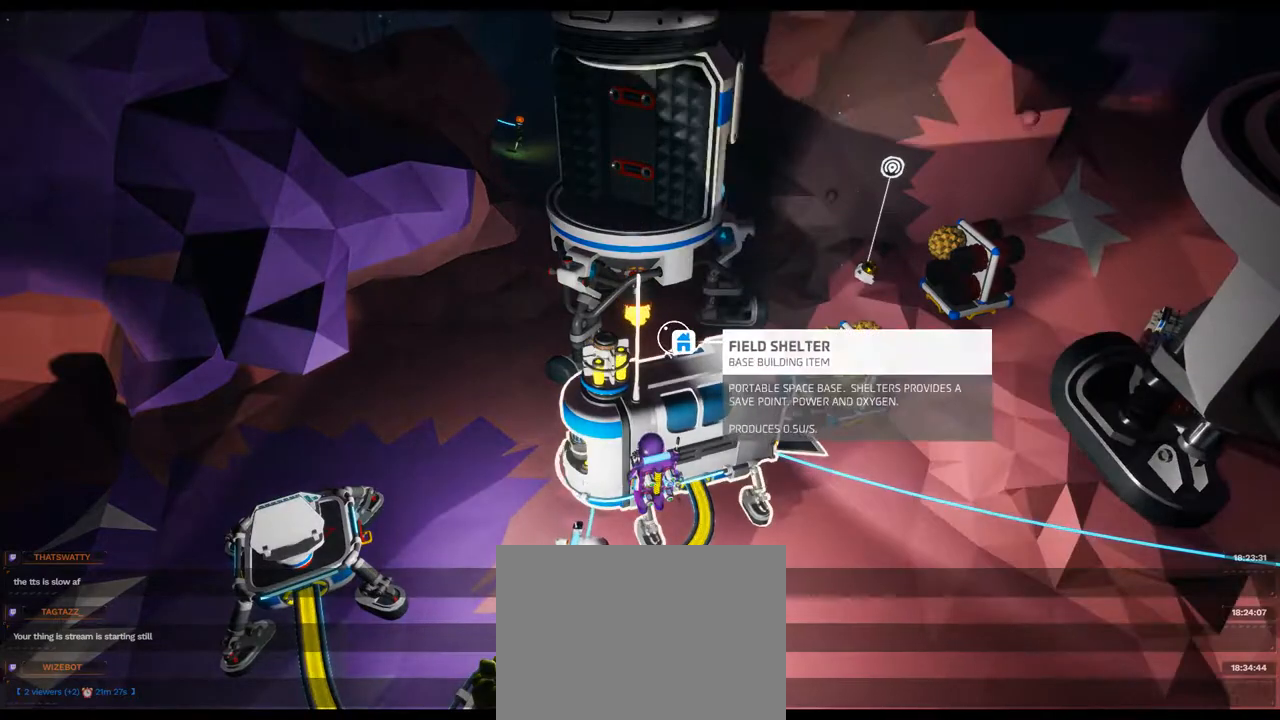
{"buttons": ["L2"], "left_stick": "center", "right_stick": "center", "events": []}